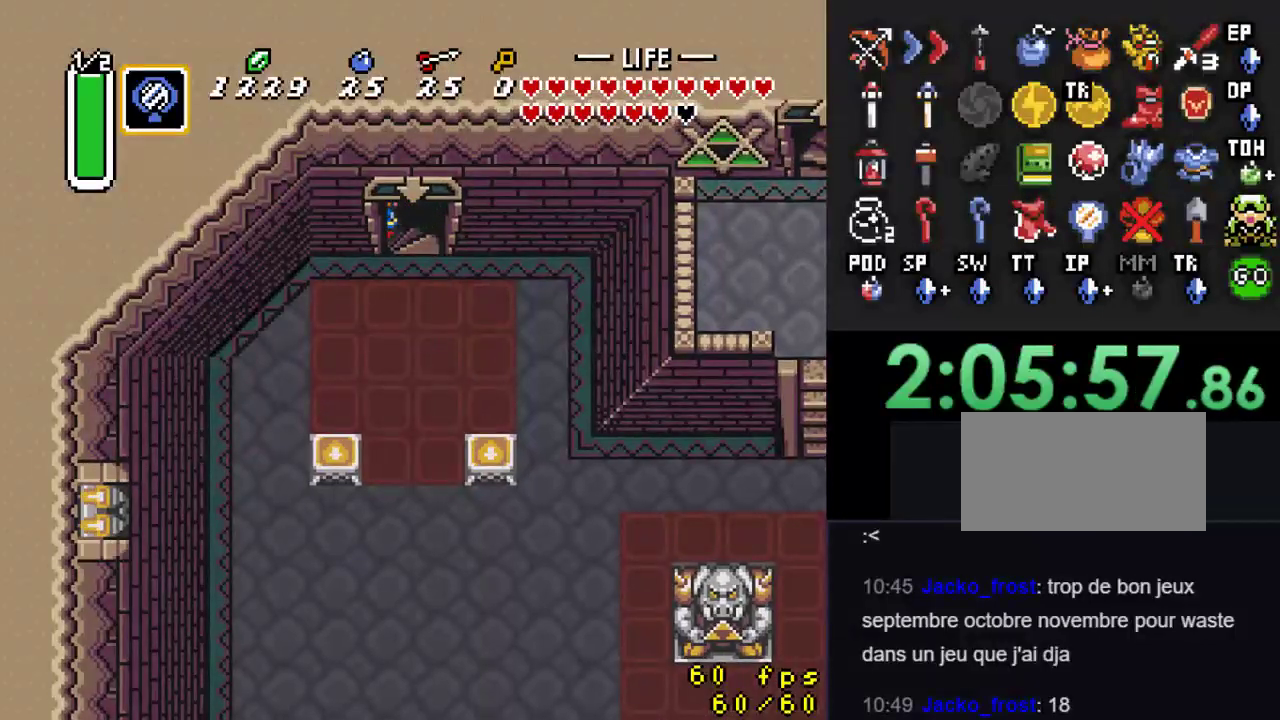
Gameplay with a controller (Nintendo layout); each line is a JSON object with the inputs held at the frame after it. "events" lists button and stick changes between this image and that frame as [ms after this image, input, new state], when the widget could be followed in between. Not read: L3 R3.
{"buttons": [], "events": []}
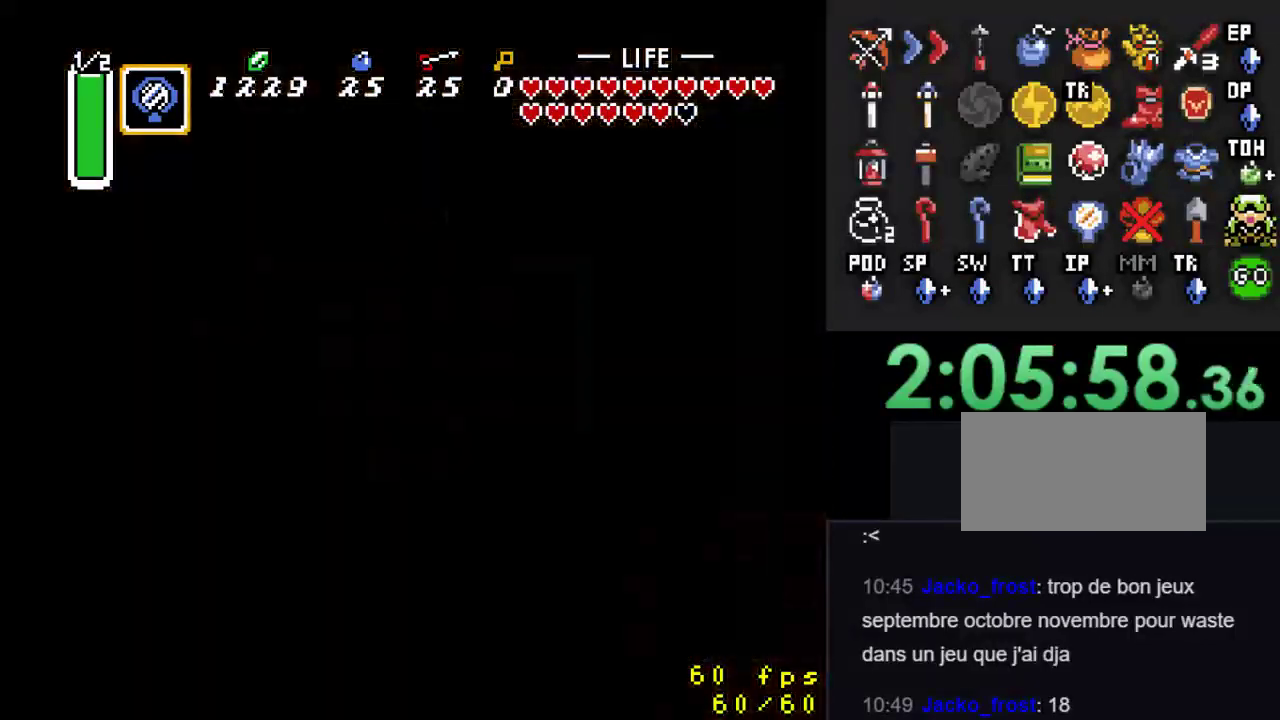
{"buttons": [], "events": []}
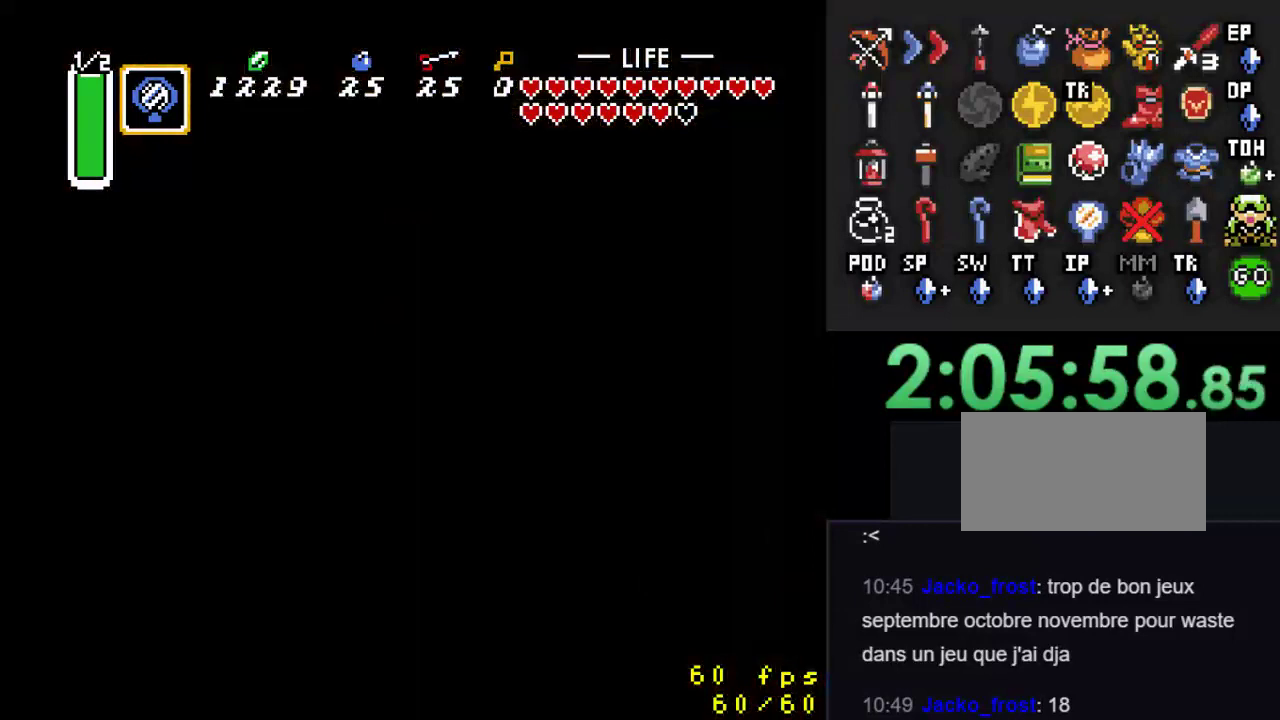
{"buttons": [], "events": []}
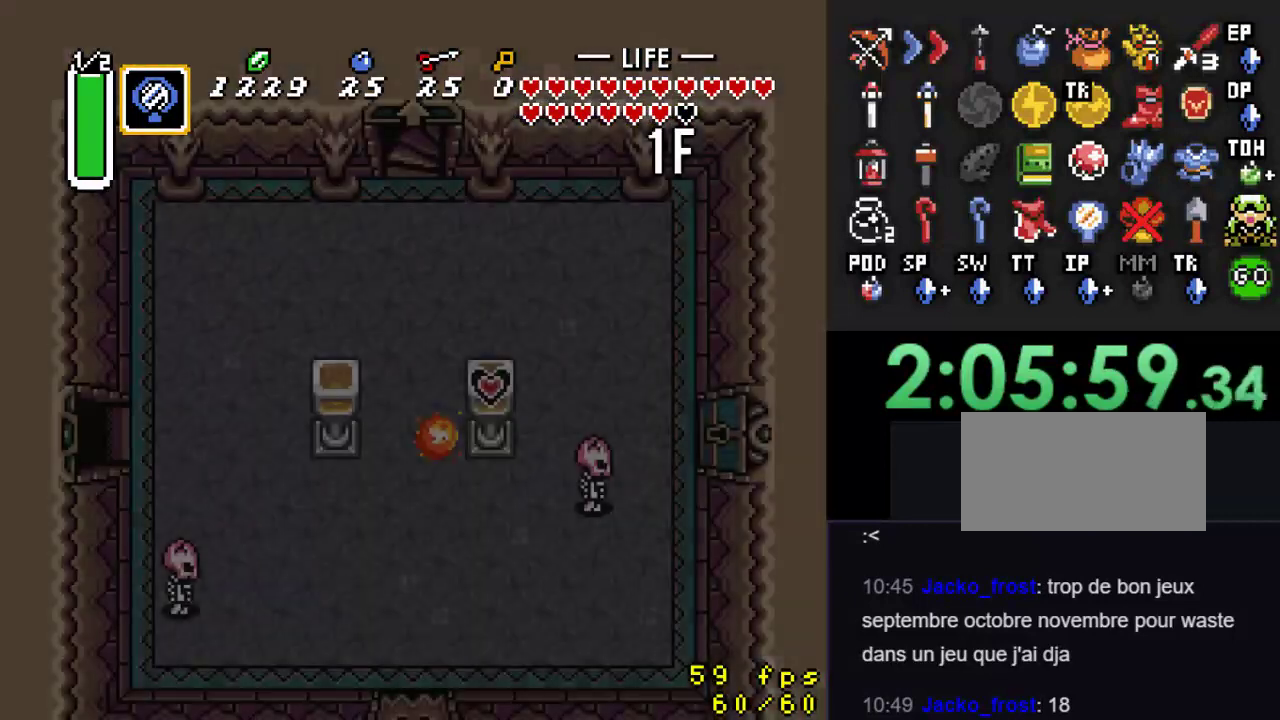
{"buttons": [], "events": []}
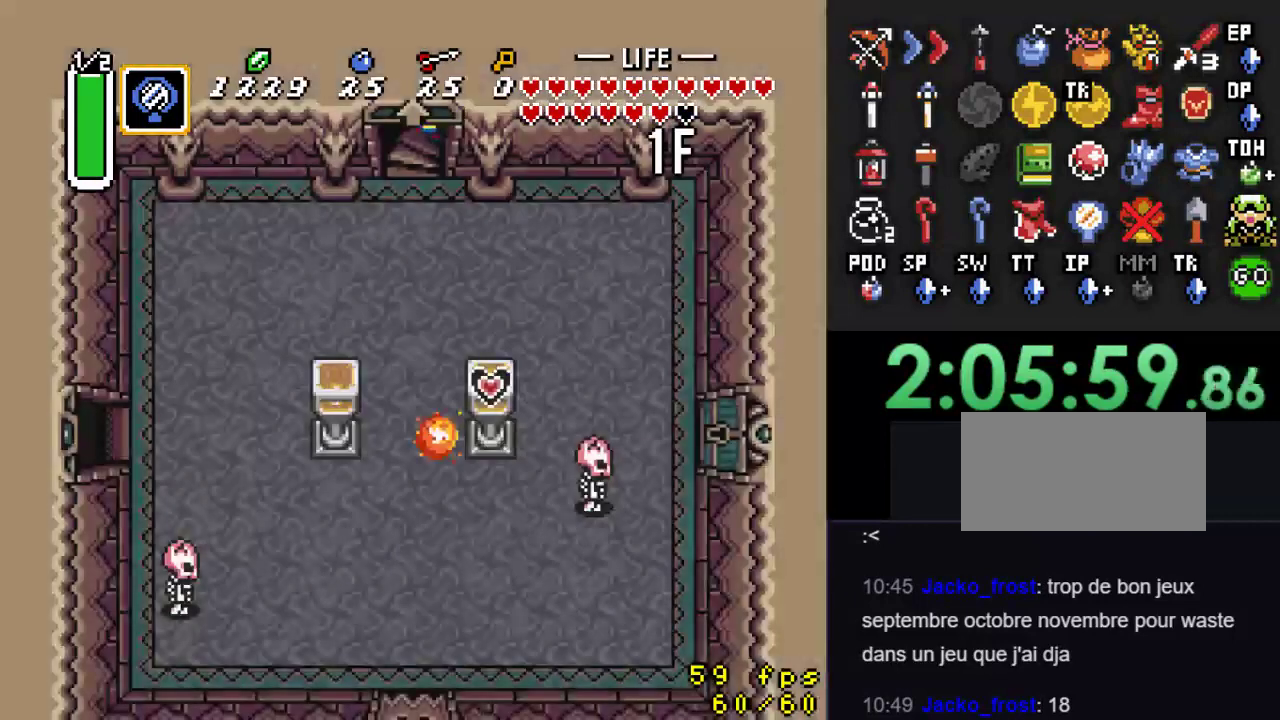
{"buttons": ["DPAD_RIGHT"], "events": [[433, "DPAD_RIGHT", "down"]]}
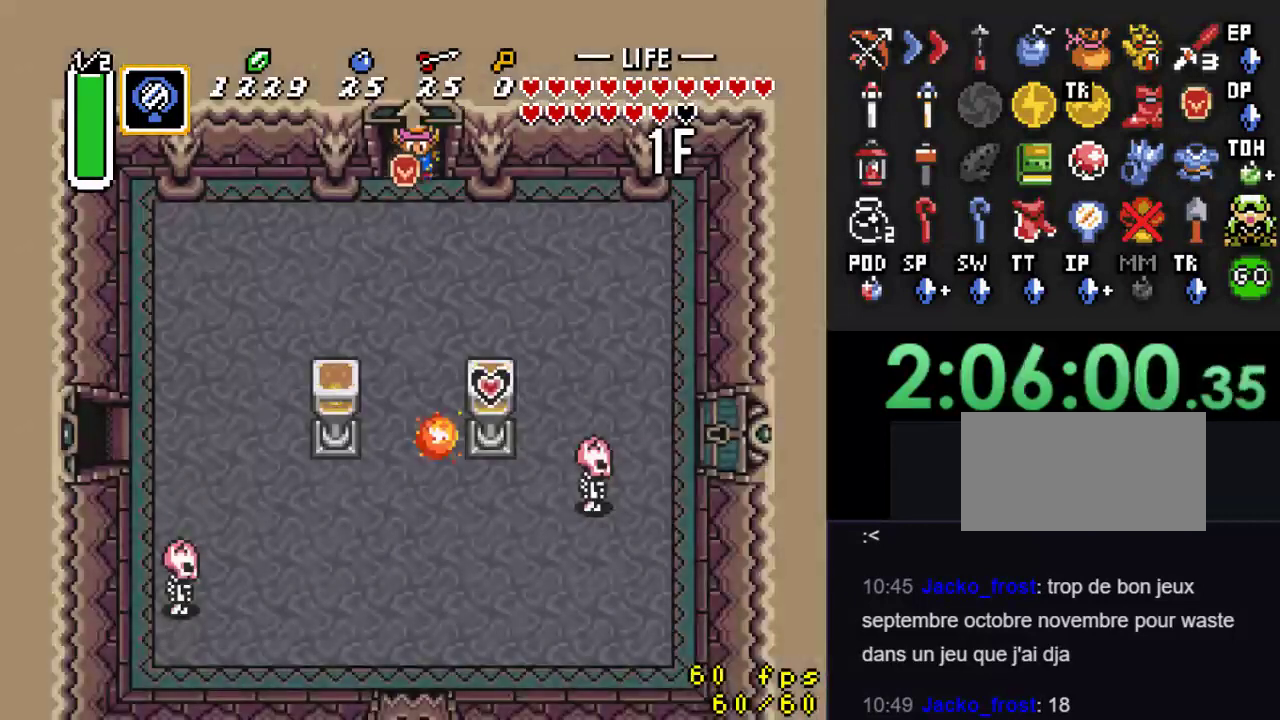
{"buttons": ["DPAD_RIGHT"], "events": []}
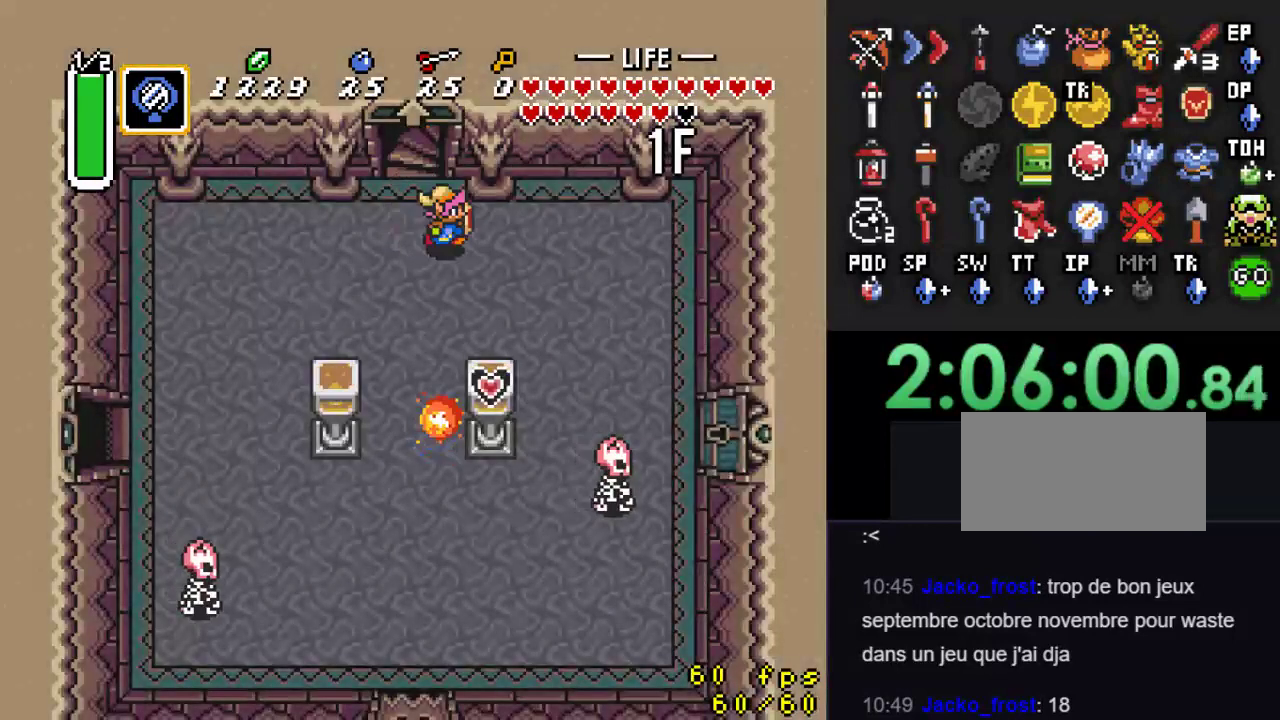
{"buttons": ["A"], "events": [[133, "DPAD_DOWN", "down"], [133, "DPAD_RIGHT", "up"], [300, "DPAD_DOWN", "up"], [433, "A", "down"]]}
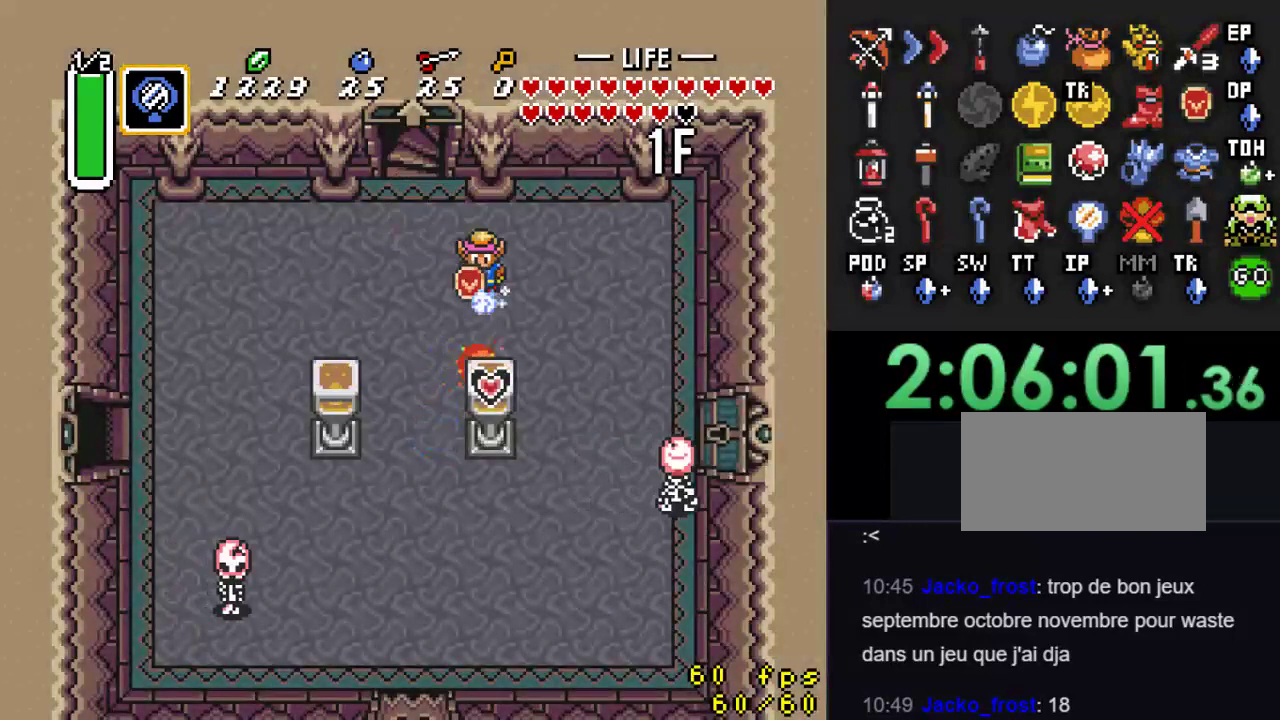
{"buttons": ["A"], "events": []}
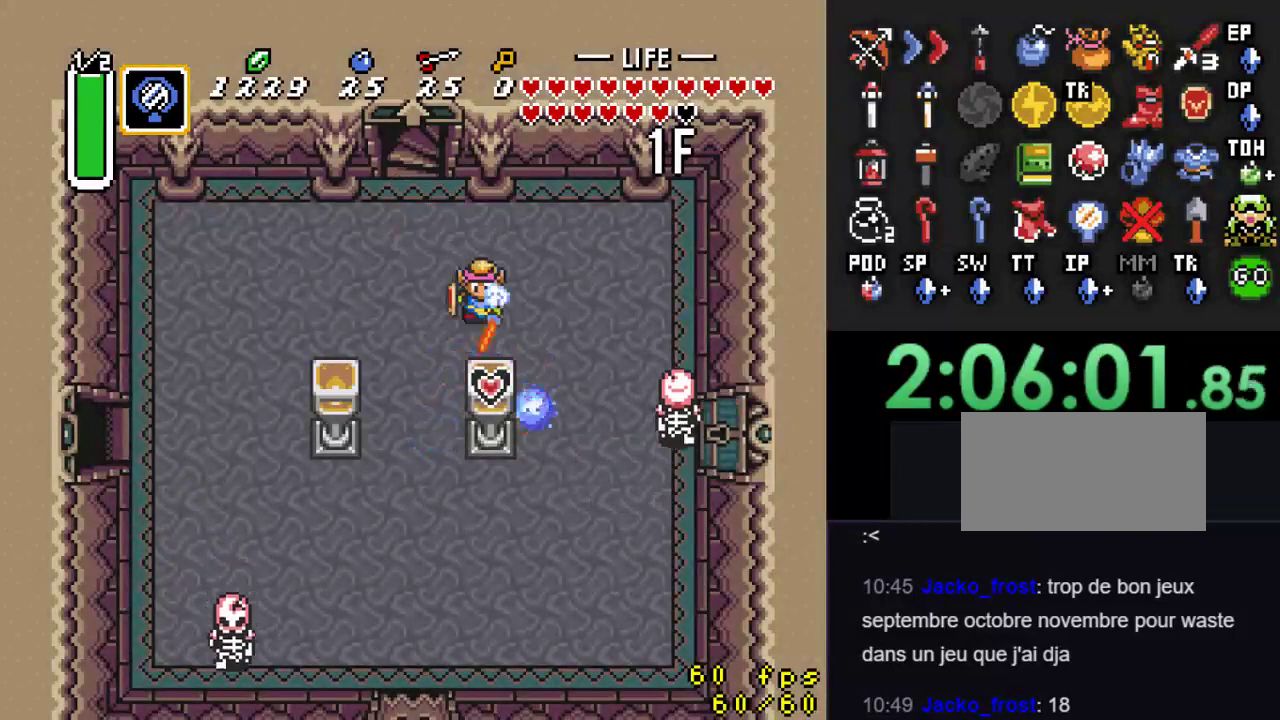
{"buttons": [], "events": [[100, "A", "up"]]}
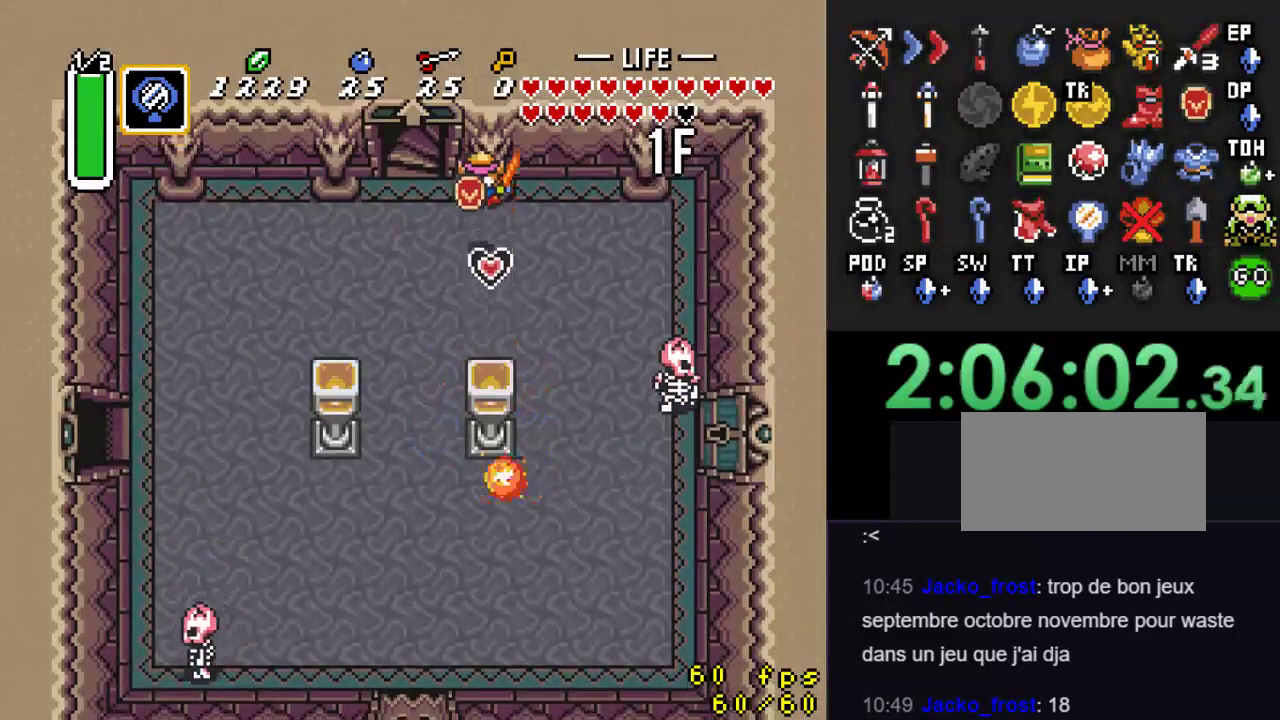
{"buttons": ["DPAD_DOWN"], "events": [[33, "DPAD_DOWN", "down"]]}
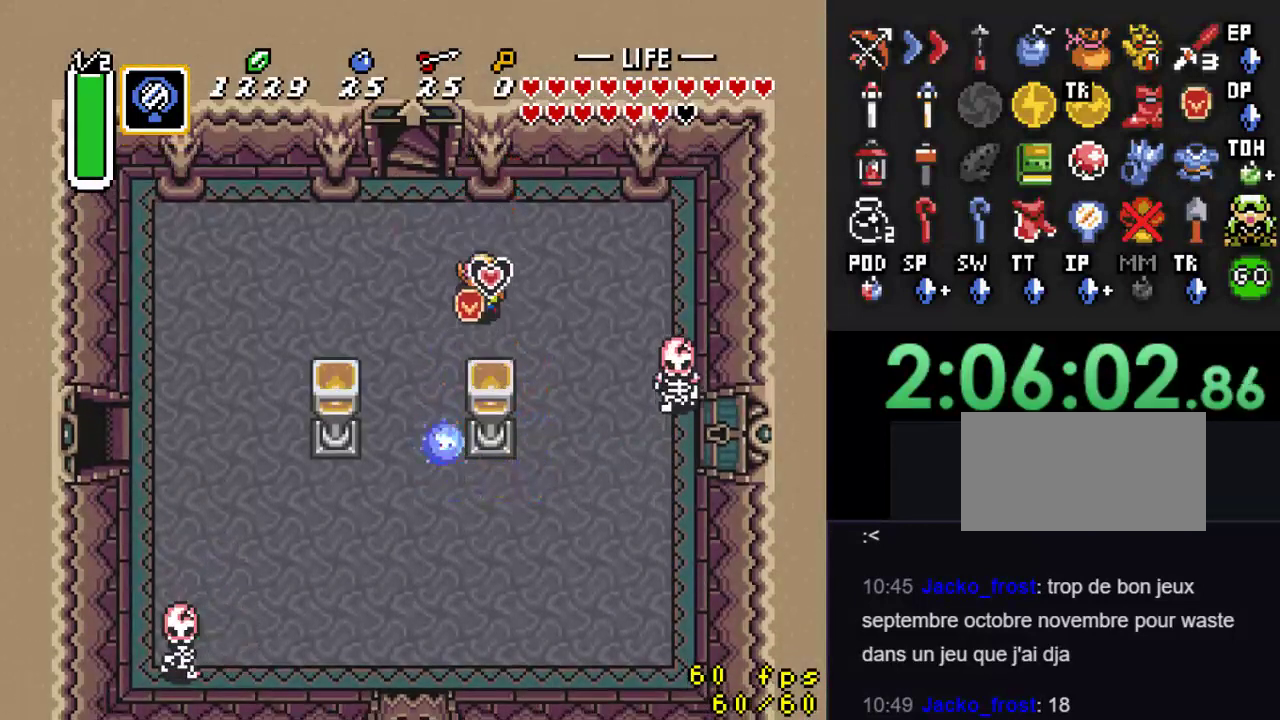
{"buttons": ["DPAD_UP"], "events": [[167, "DPAD_DOWN", "up"], [467, "DPAD_UP", "down"]]}
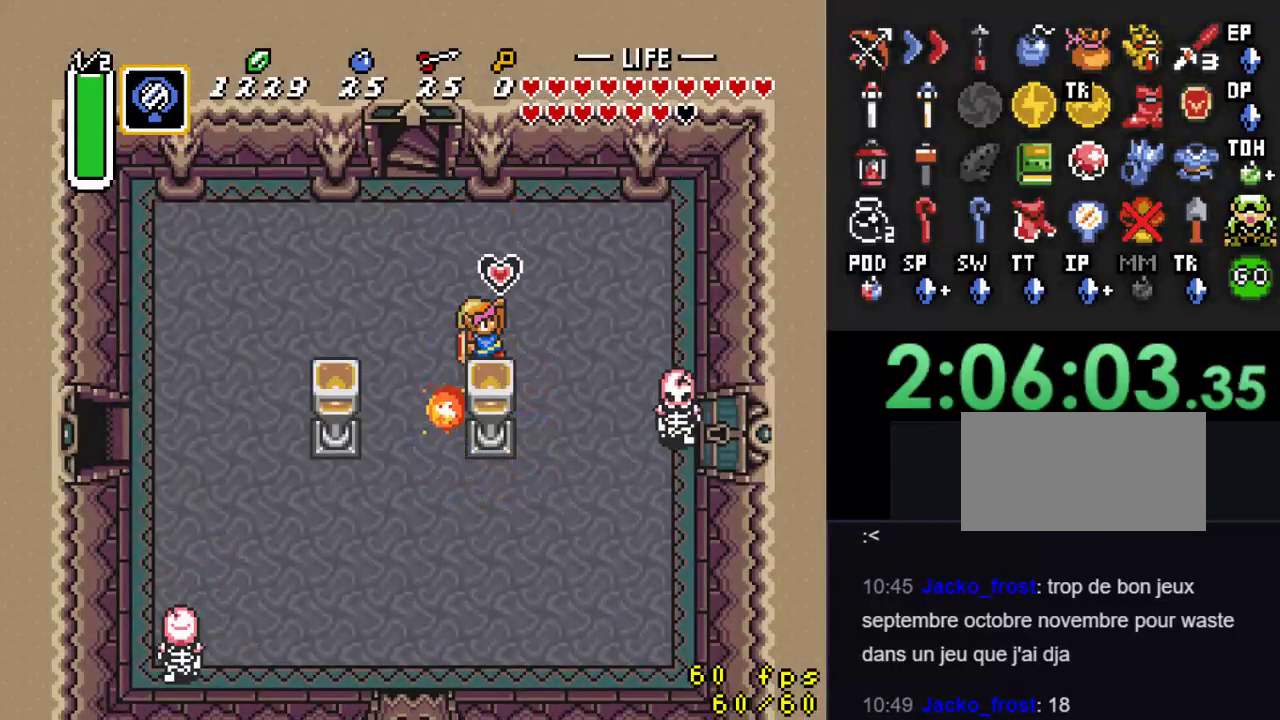
{"buttons": ["DPAD_UP", "DPAD_LEFT"], "events": [[500, "DPAD_LEFT", "down"]]}
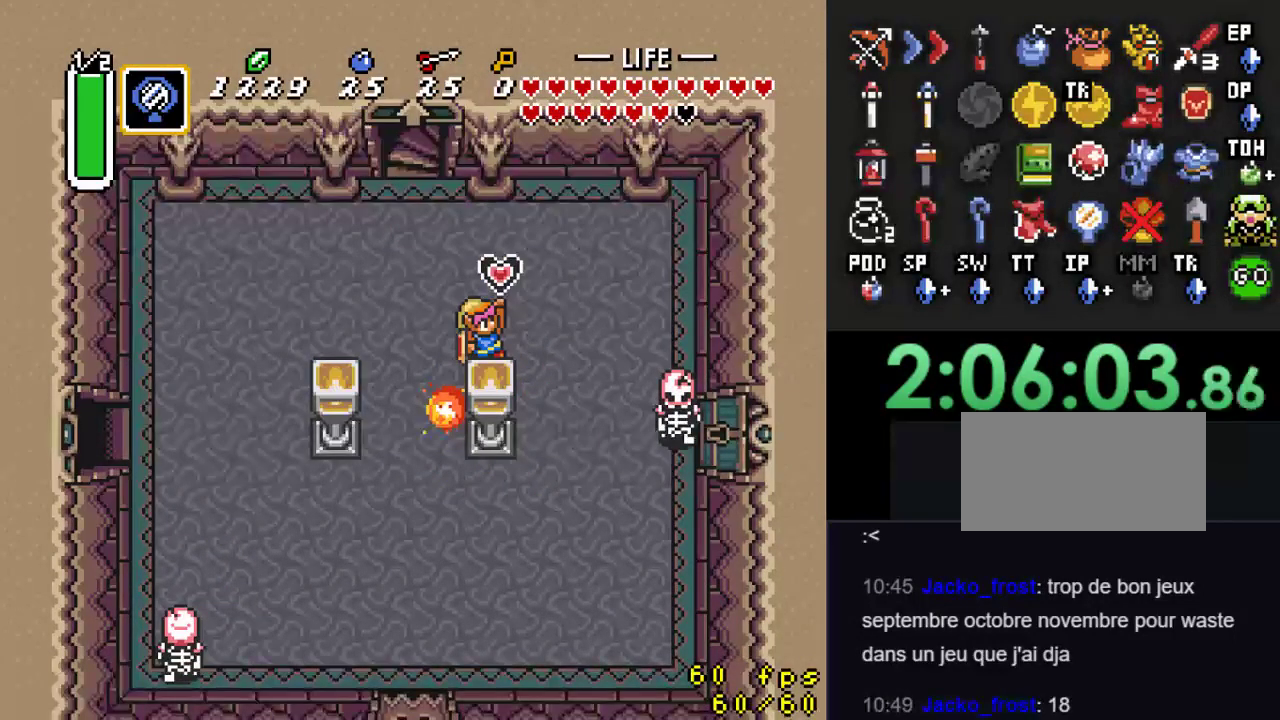
{"buttons": ["DPAD_UP", "DPAD_LEFT"], "events": []}
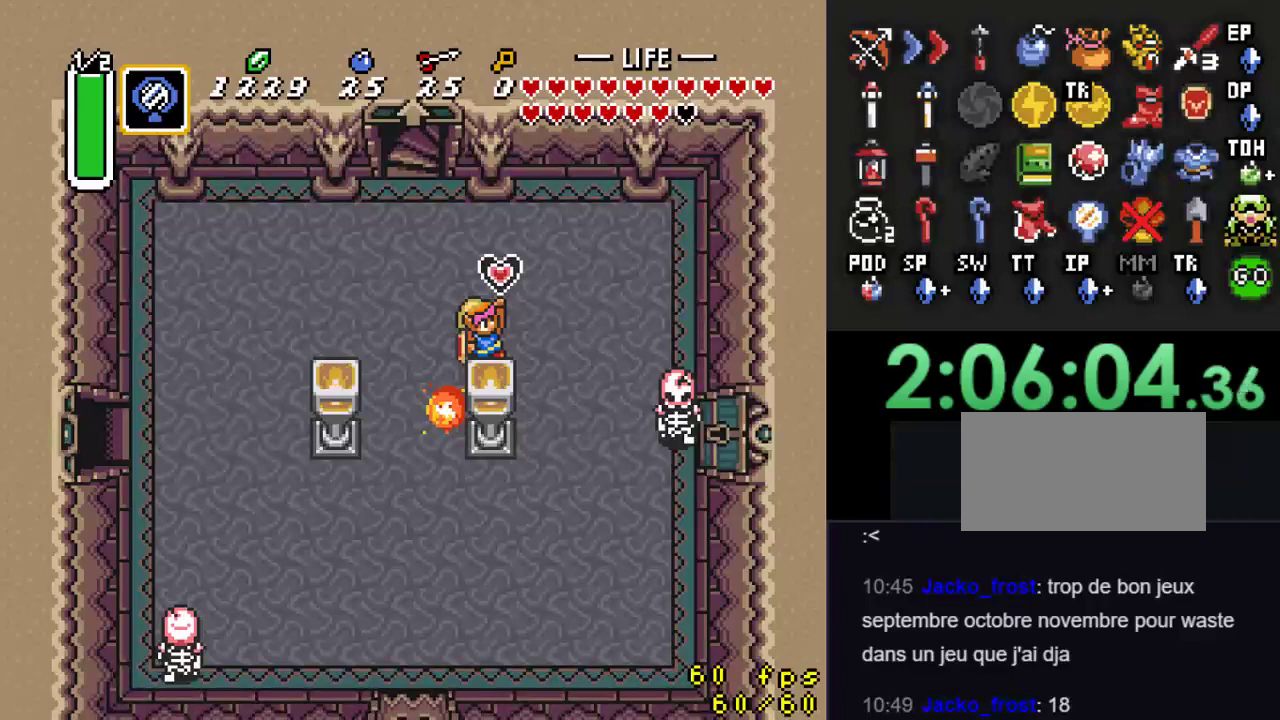
{"buttons": ["DPAD_UP", "DPAD_LEFT"], "events": []}
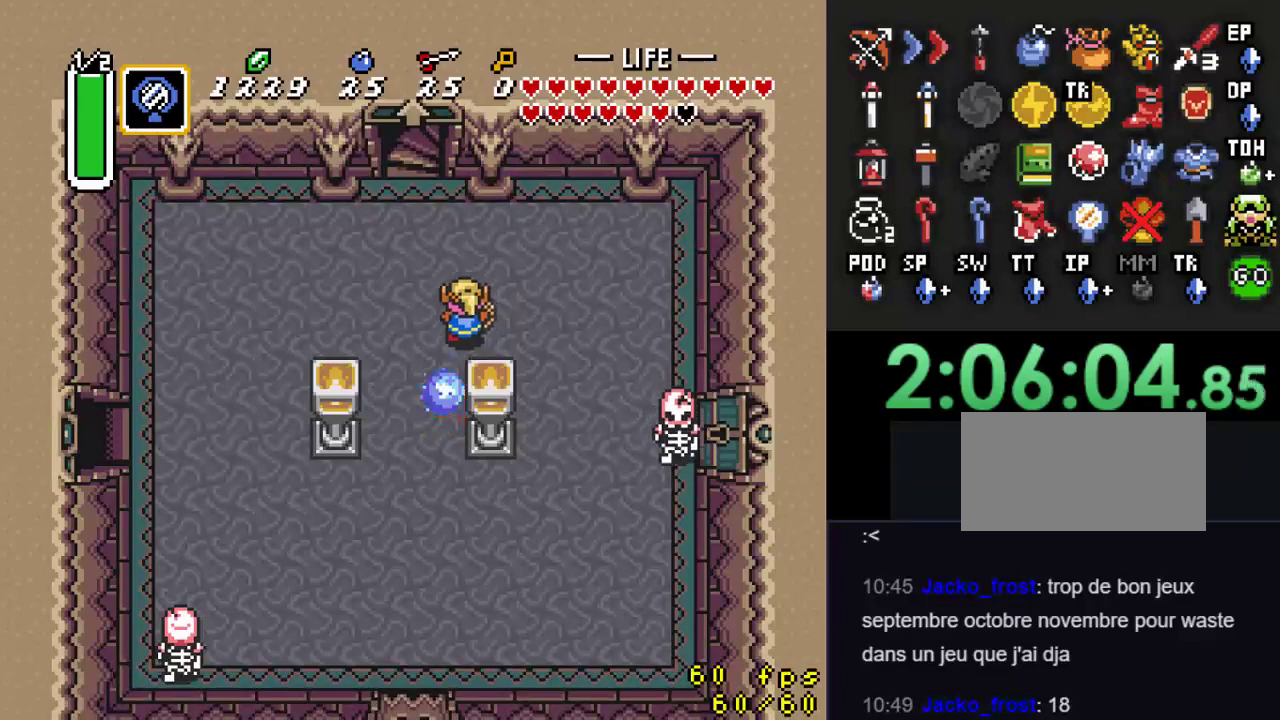
{"buttons": ["DPAD_DOWN", "DPAD_LEFT"], "events": [[233, "DPAD_UP", "up"], [500, "DPAD_DOWN", "down"]]}
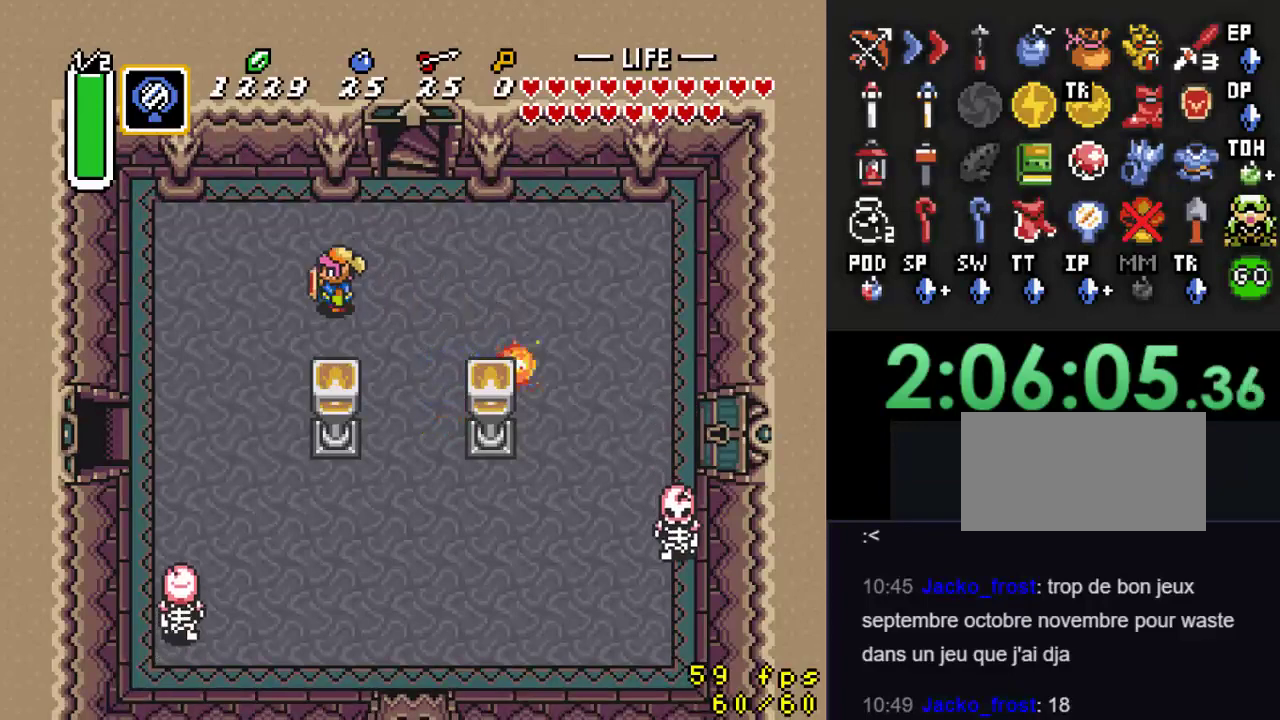
{"buttons": ["DPAD_DOWN", "DPAD_LEFT"], "events": []}
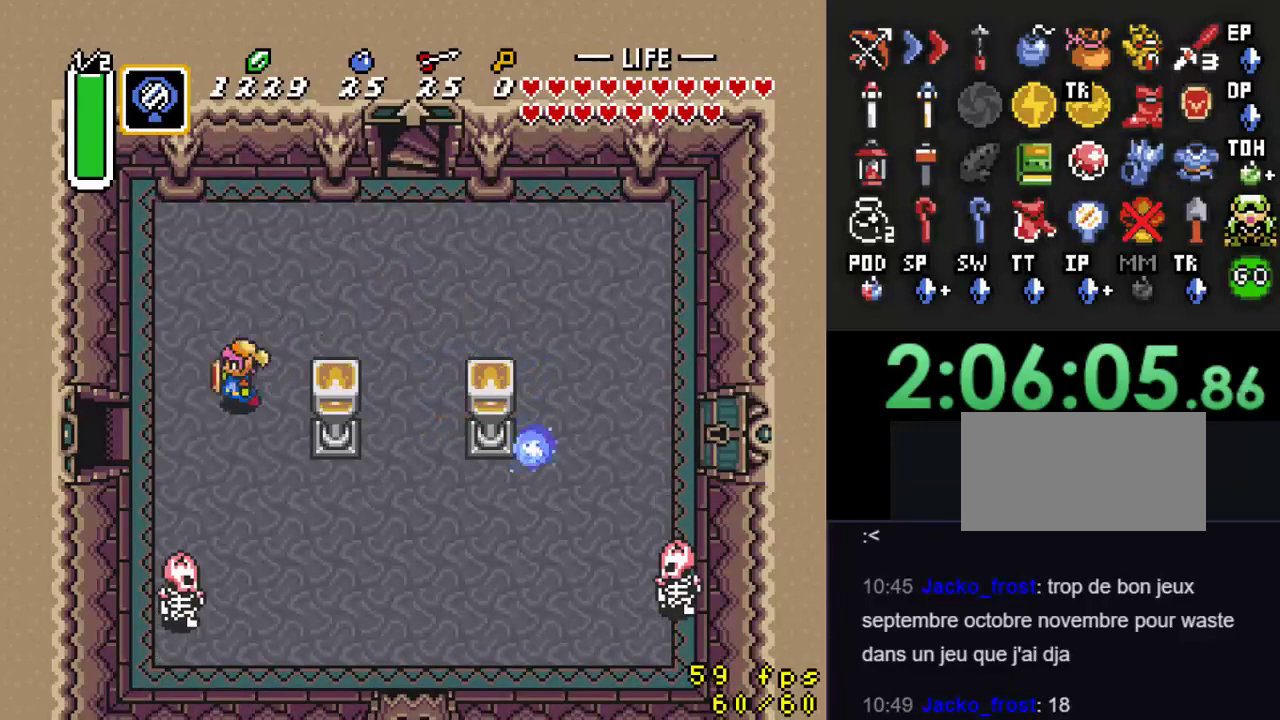
{"buttons": ["DPAD_LEFT"], "events": [[233, "DPAD_DOWN", "up"]]}
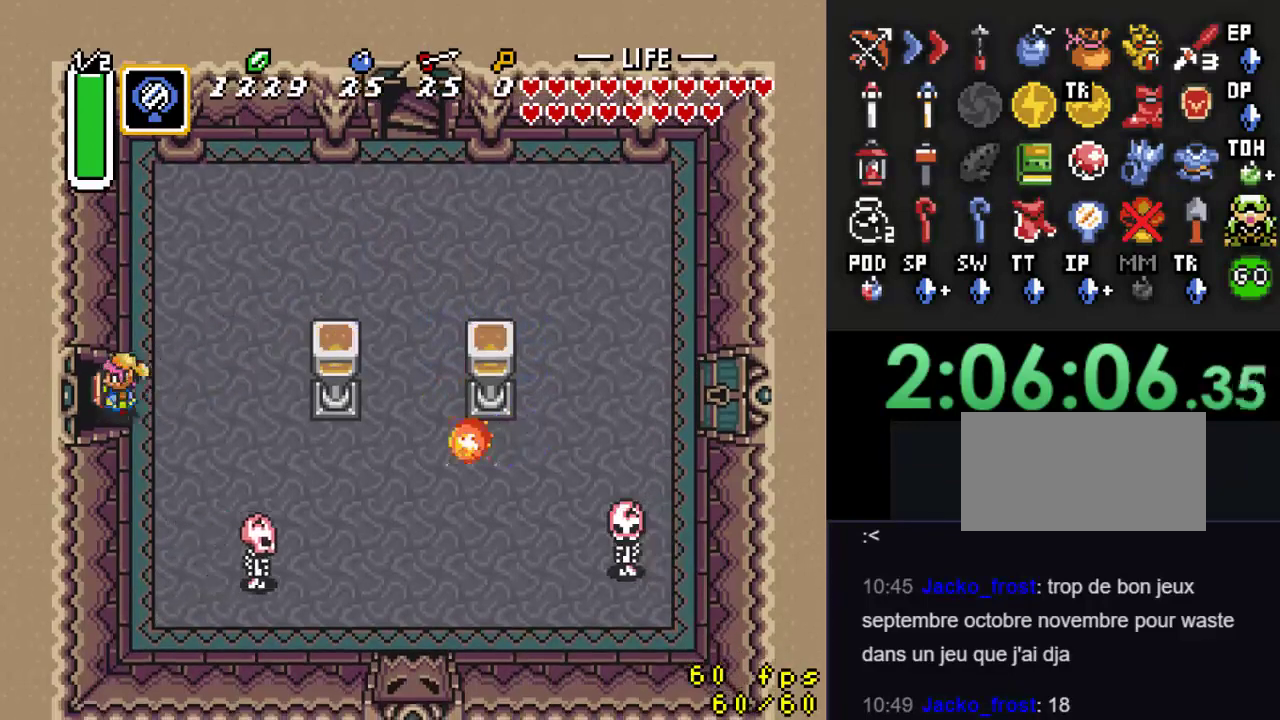
{"buttons": ["DPAD_LEFT"], "events": []}
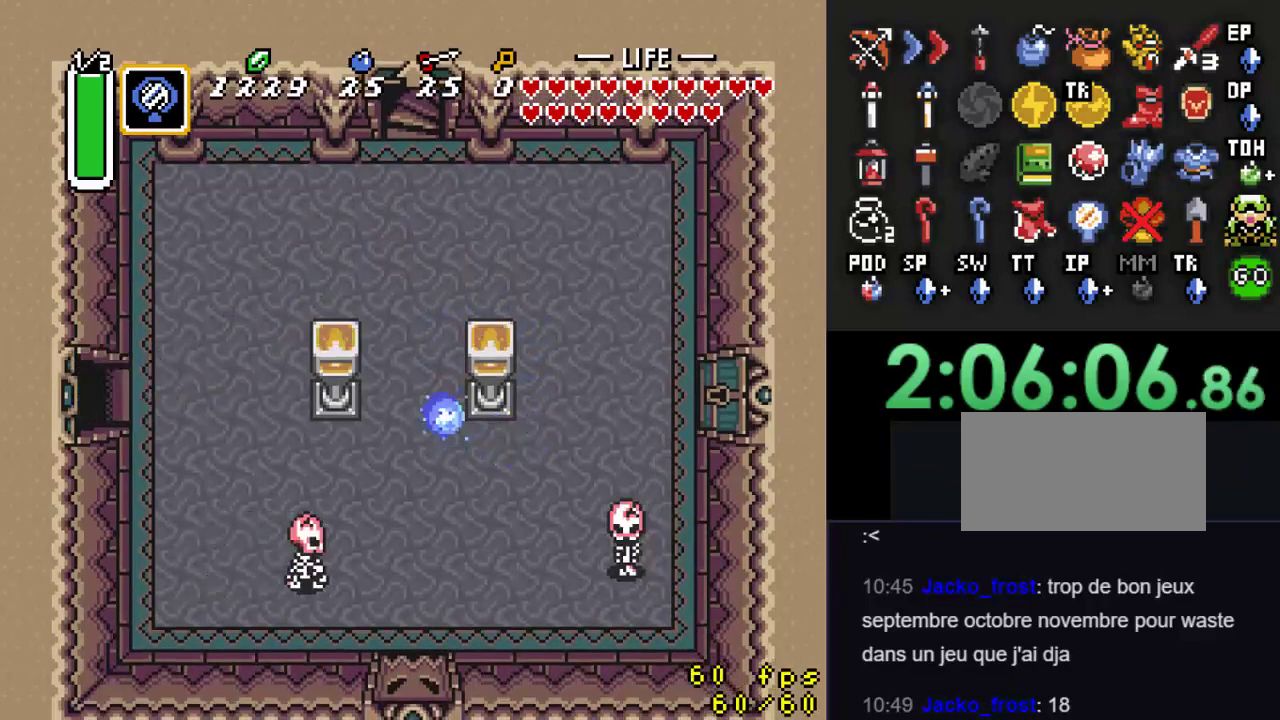
{"buttons": [], "events": [[200, "DPAD_LEFT", "up"]]}
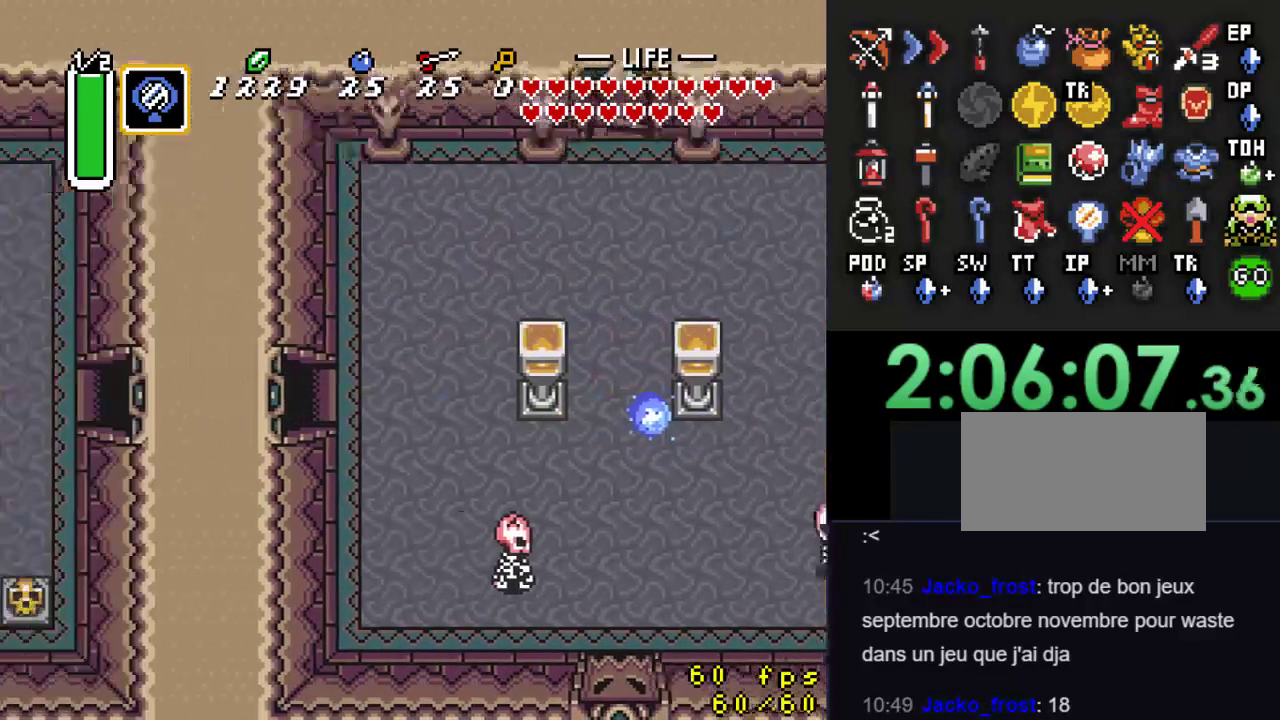
{"buttons": ["DPAD_LEFT"], "events": [[267, "DPAD_LEFT", "down"]]}
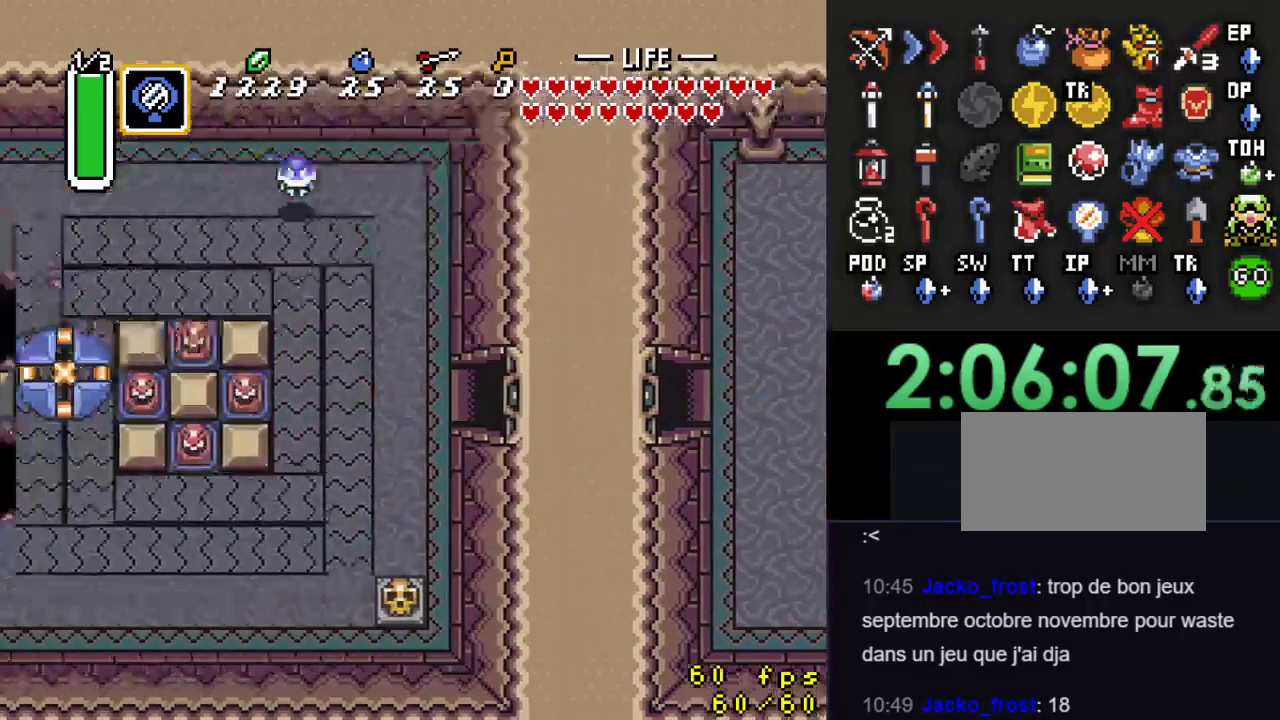
{"buttons": ["DPAD_DOWN", "DPAD_LEFT"], "events": [[367, "DPAD_DOWN", "down"]]}
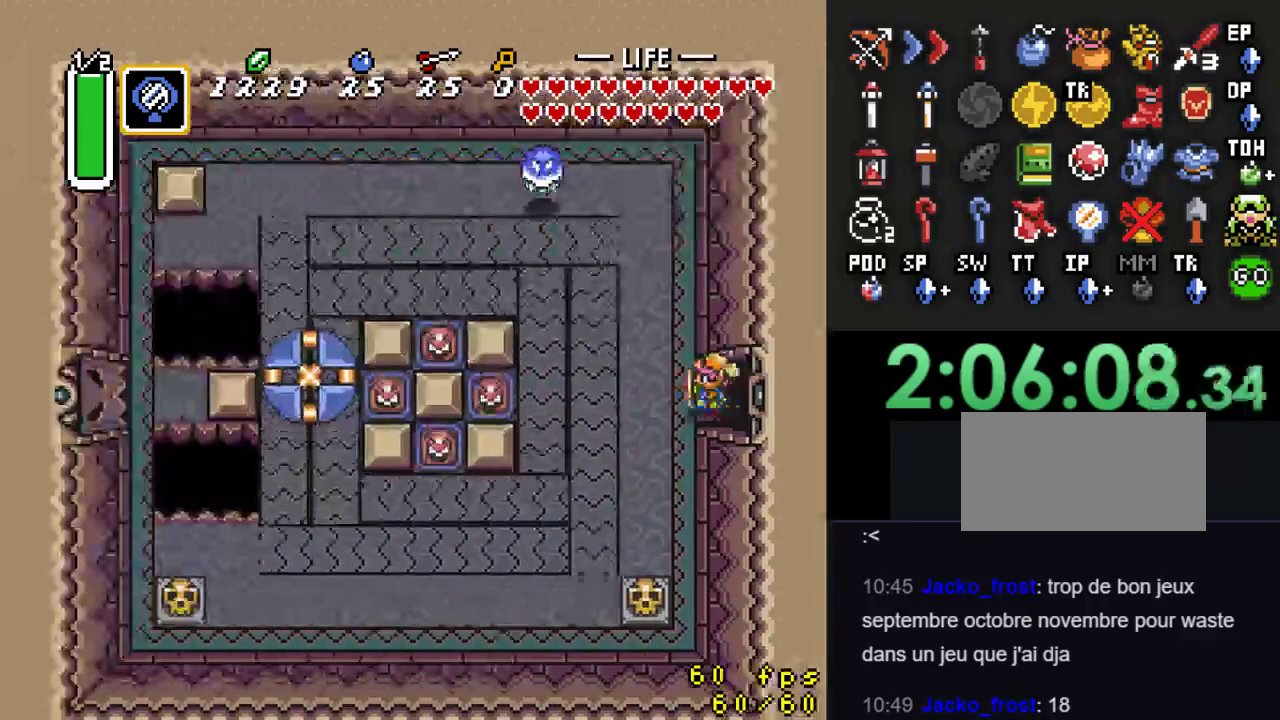
{"buttons": ["DPAD_DOWN"], "events": [[333, "DPAD_LEFT", "up"]]}
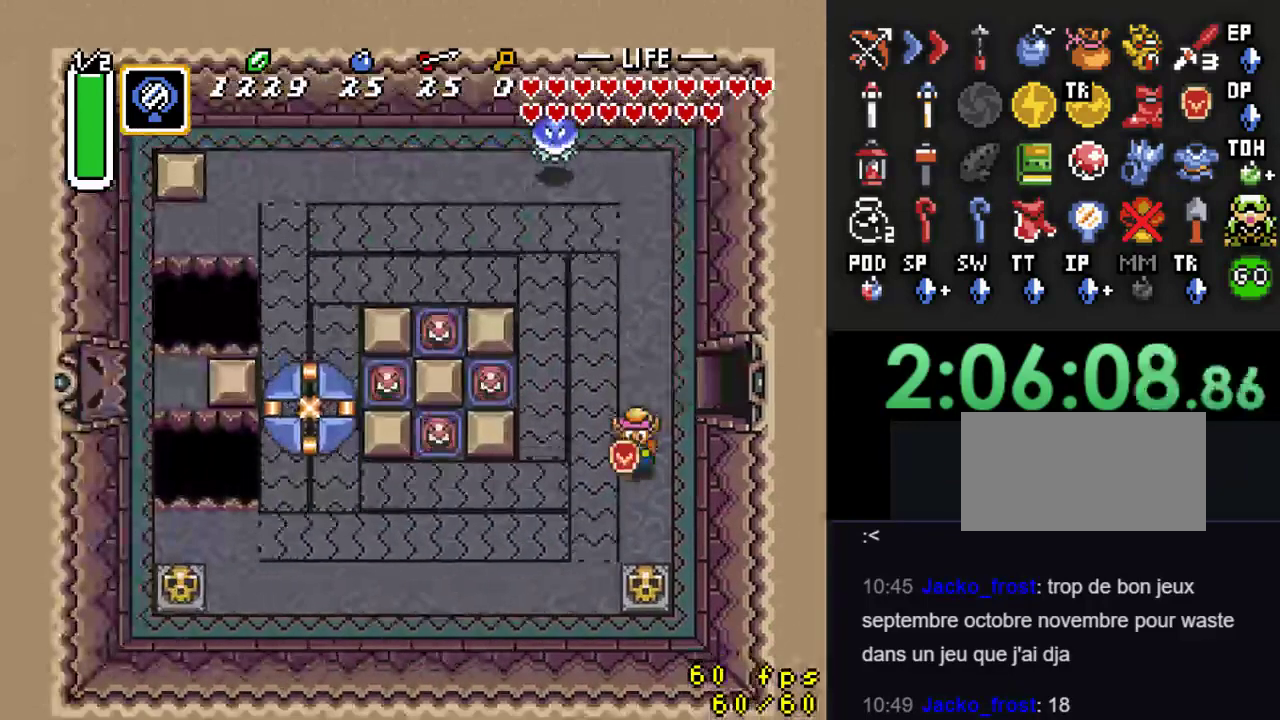
{"buttons": [], "events": [[333, "A", "down"], [400, "DPAD_DOWN", "up"], [467, "A", "up"]]}
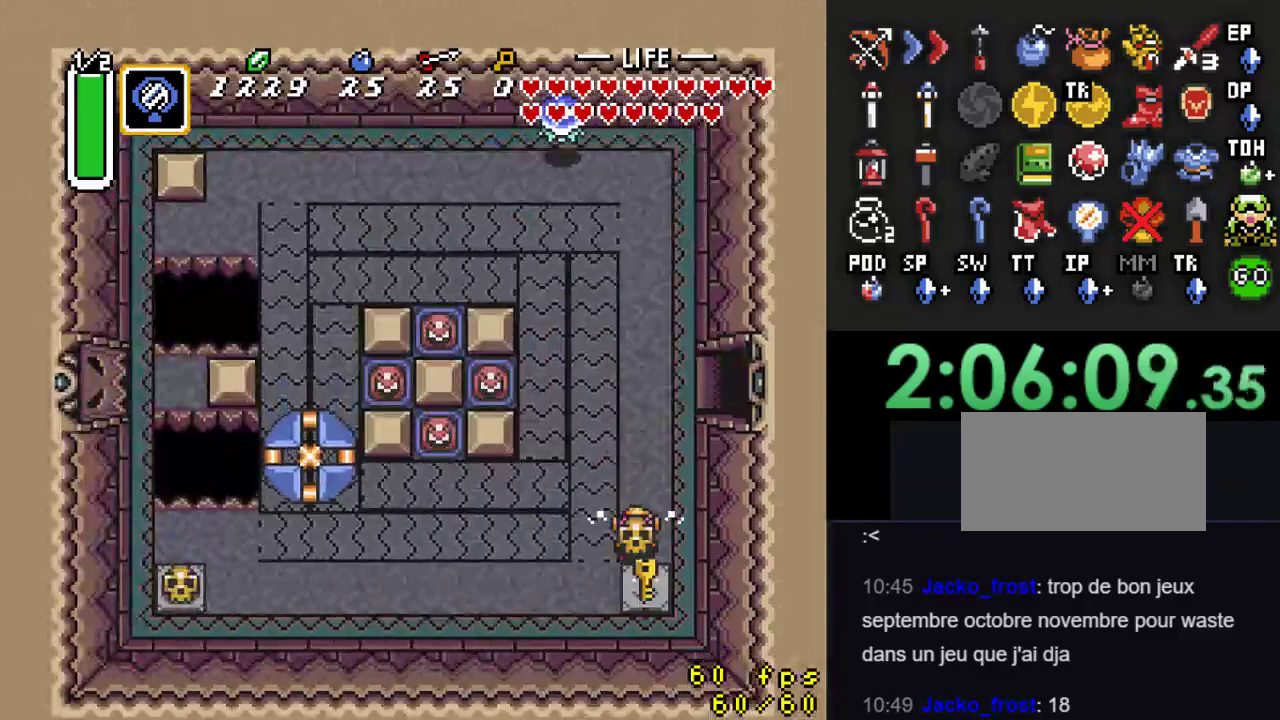
{"buttons": ["DPAD_UP"], "events": [[33, "DPAD_DOWN", "down"], [267, "A", "down"], [333, "DPAD_DOWN", "up"], [367, "A", "up"], [400, "DPAD_UP", "down"]]}
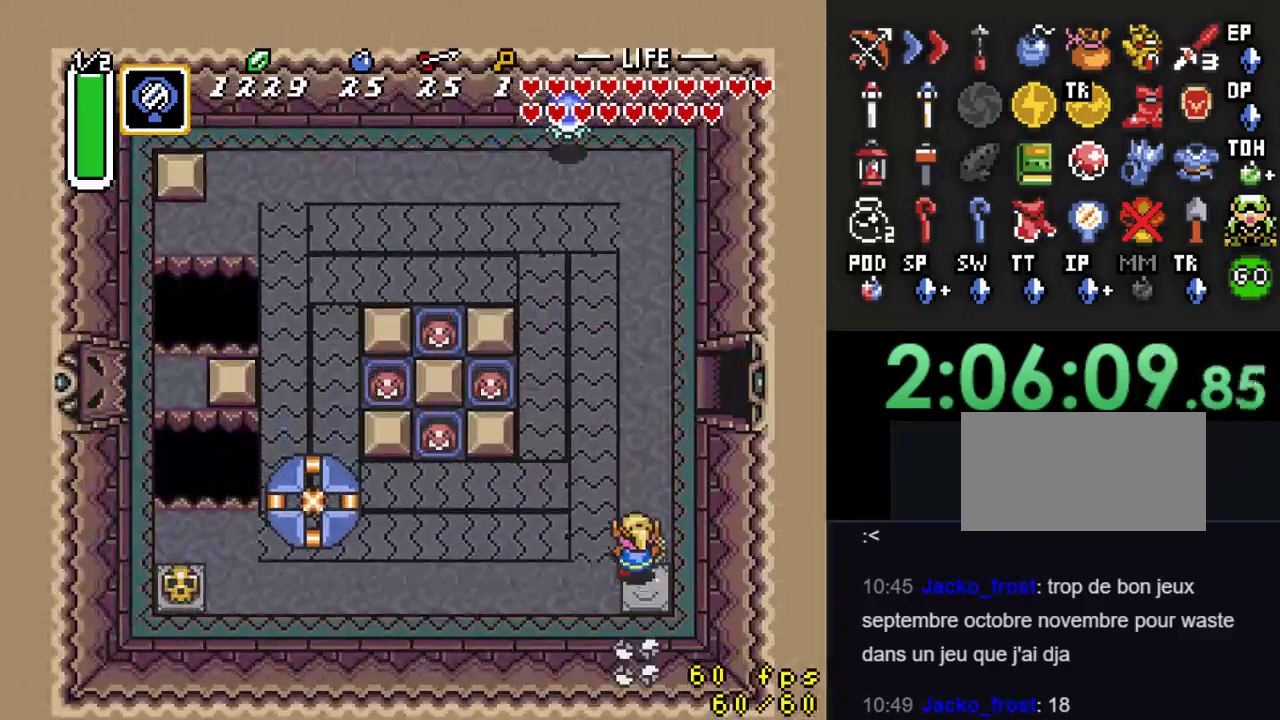
{"buttons": [], "events": [[33, "DPAD_UP", "up"]]}
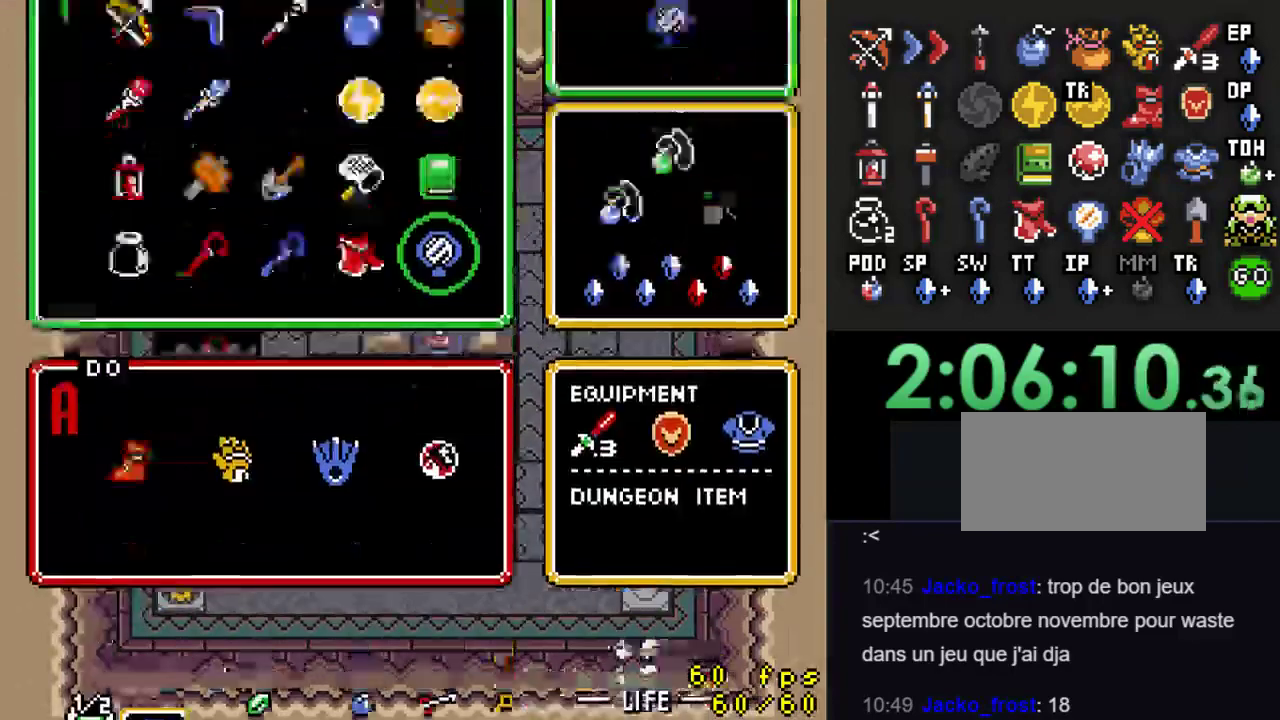
{"buttons": ["DPAD_LEFT"], "events": [[500, "DPAD_LEFT", "down"]]}
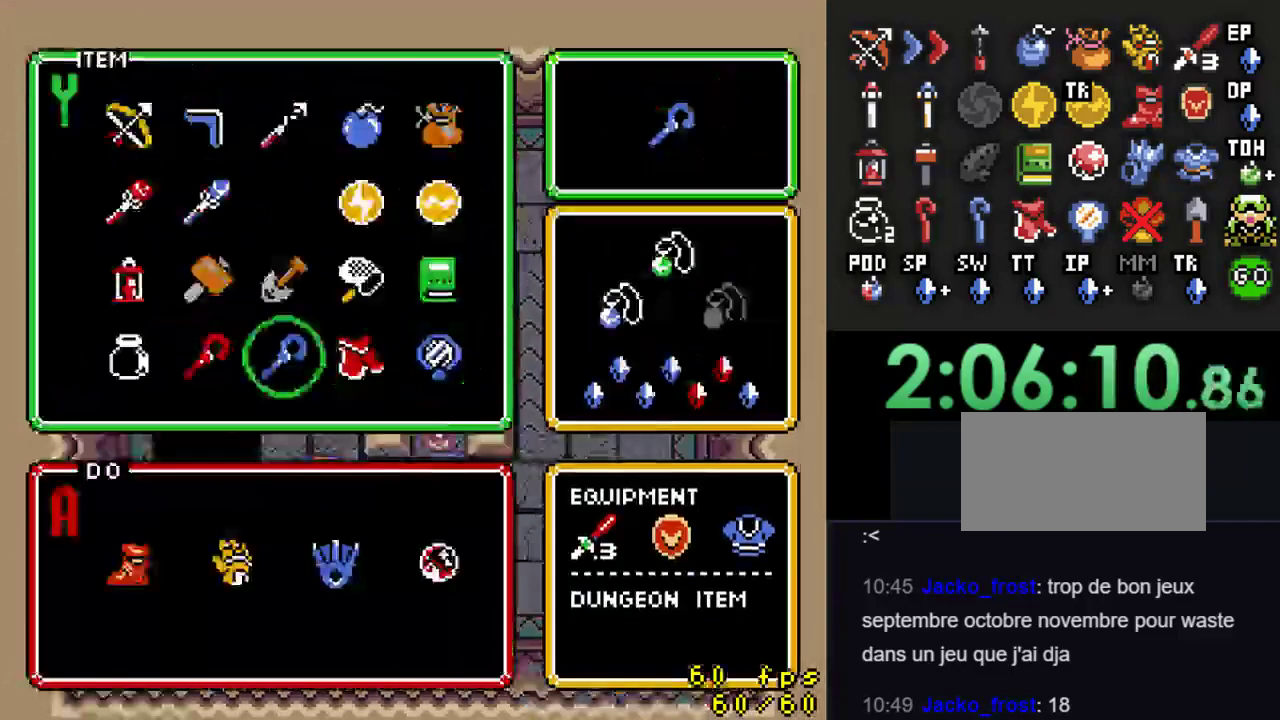
{"buttons": [], "events": [[100, "DPAD_LEFT", "up"], [167, "DPAD_UP", "down"], [267, "DPAD_UP", "up"], [333, "DPAD_LEFT", "down"], [433, "DPAD_LEFT", "up"]]}